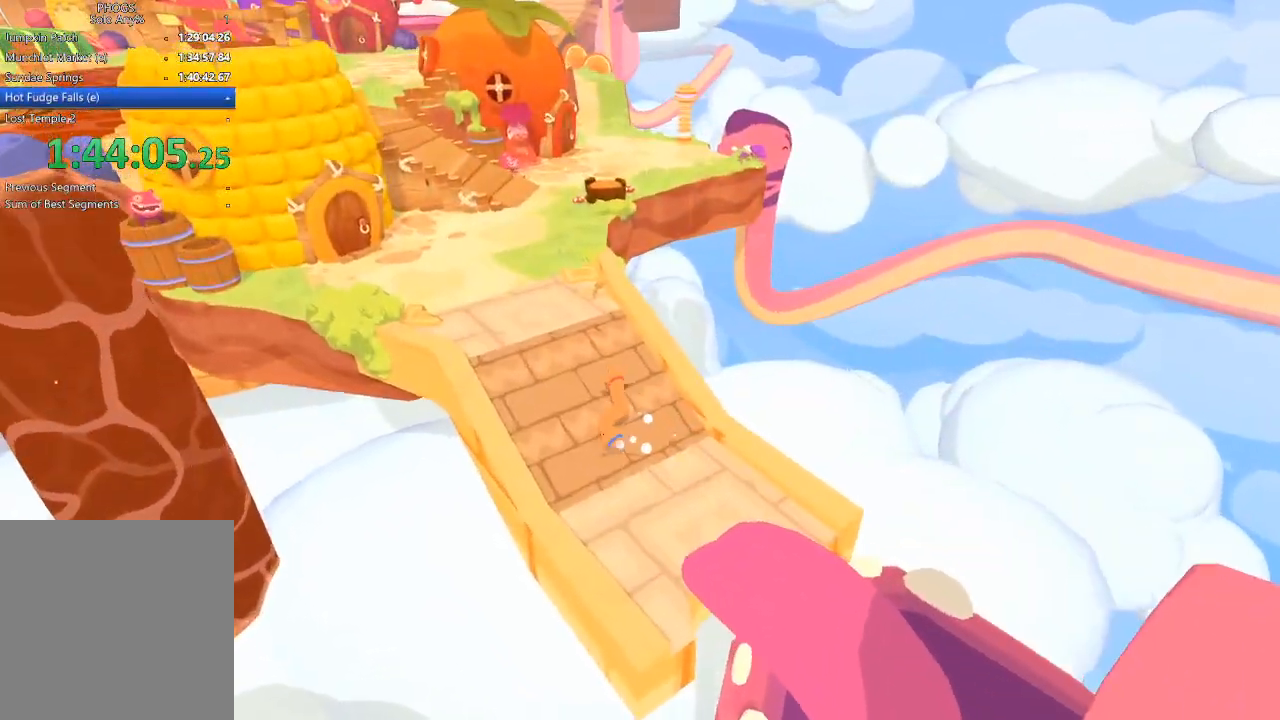
Gameplay with a controller (Xbox layout); each line is a JSON object with the inputs held at the frame after it. "button_events" lists button changes between this image and that frame as [ms after this image, input, new state], when the widget could be followed in between (sticks are given only as held states). Not read: L1 R1 right_stick.
{"buttons": [], "left_stick": "up", "button_events": []}
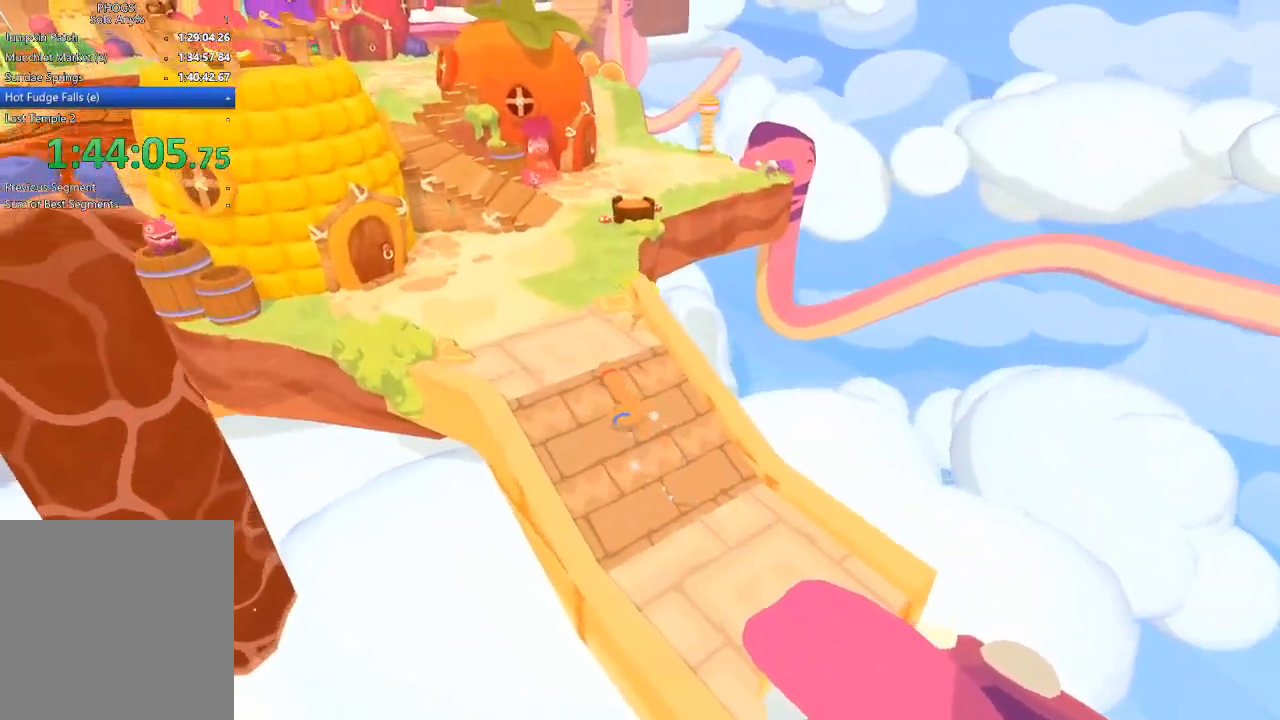
{"buttons": [], "left_stick": "up", "button_events": []}
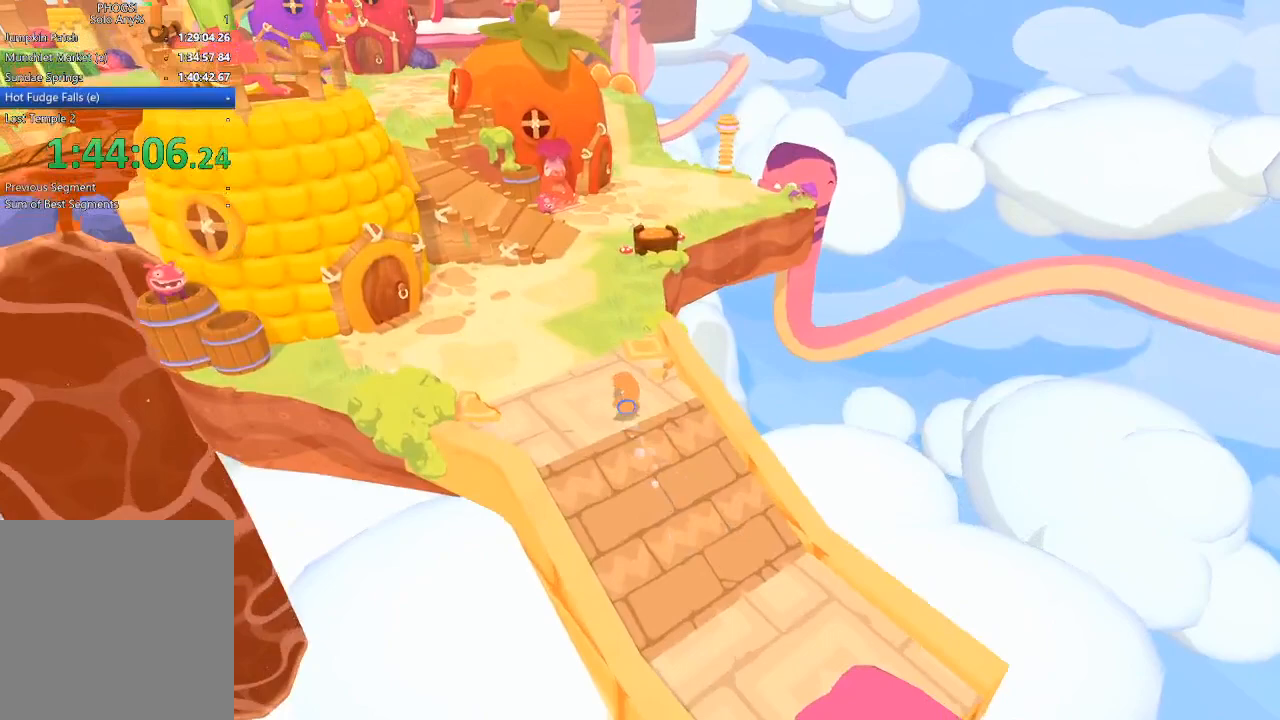
{"buttons": [], "left_stick": "up", "button_events": []}
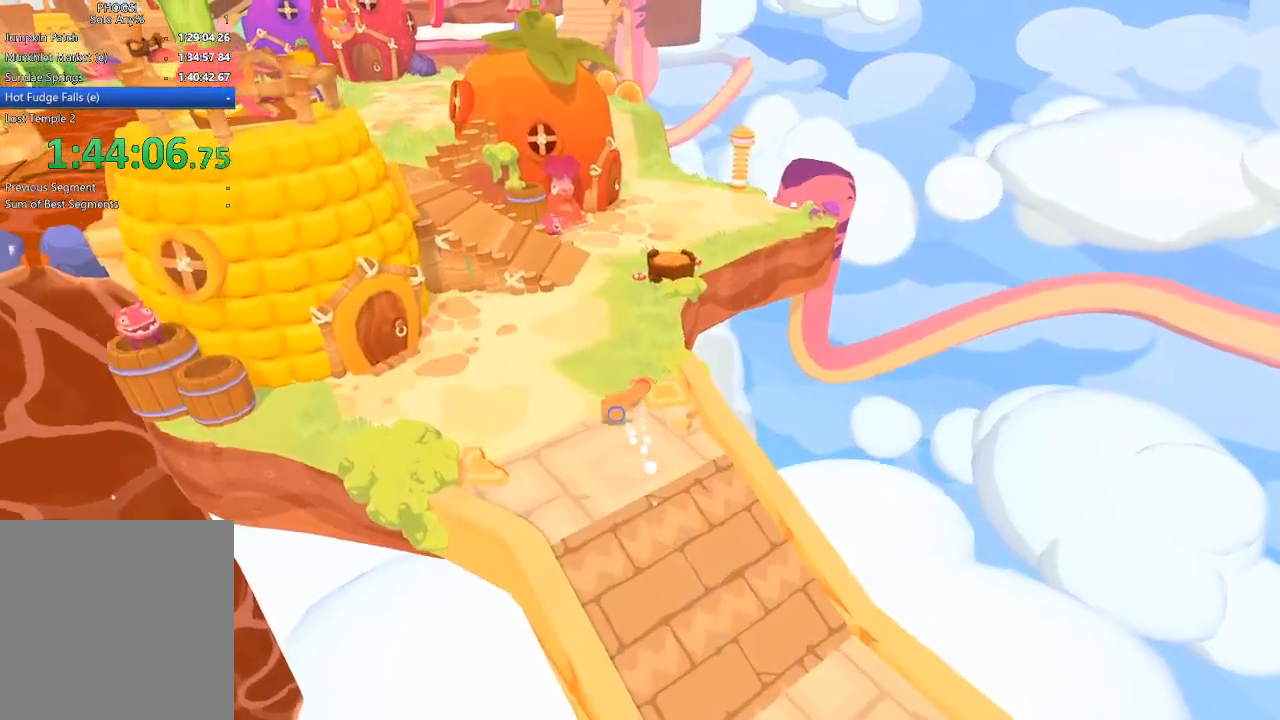
{"buttons": [], "left_stick": "up", "button_events": []}
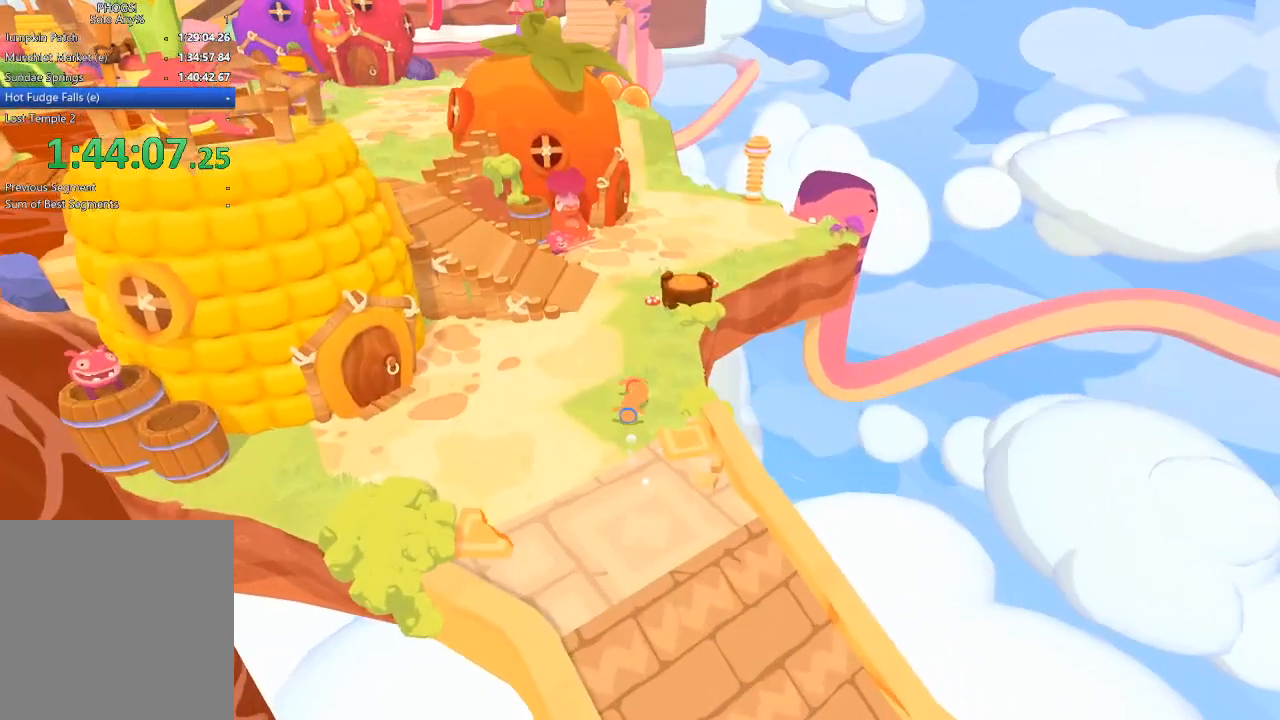
{"buttons": [], "left_stick": "up", "button_events": []}
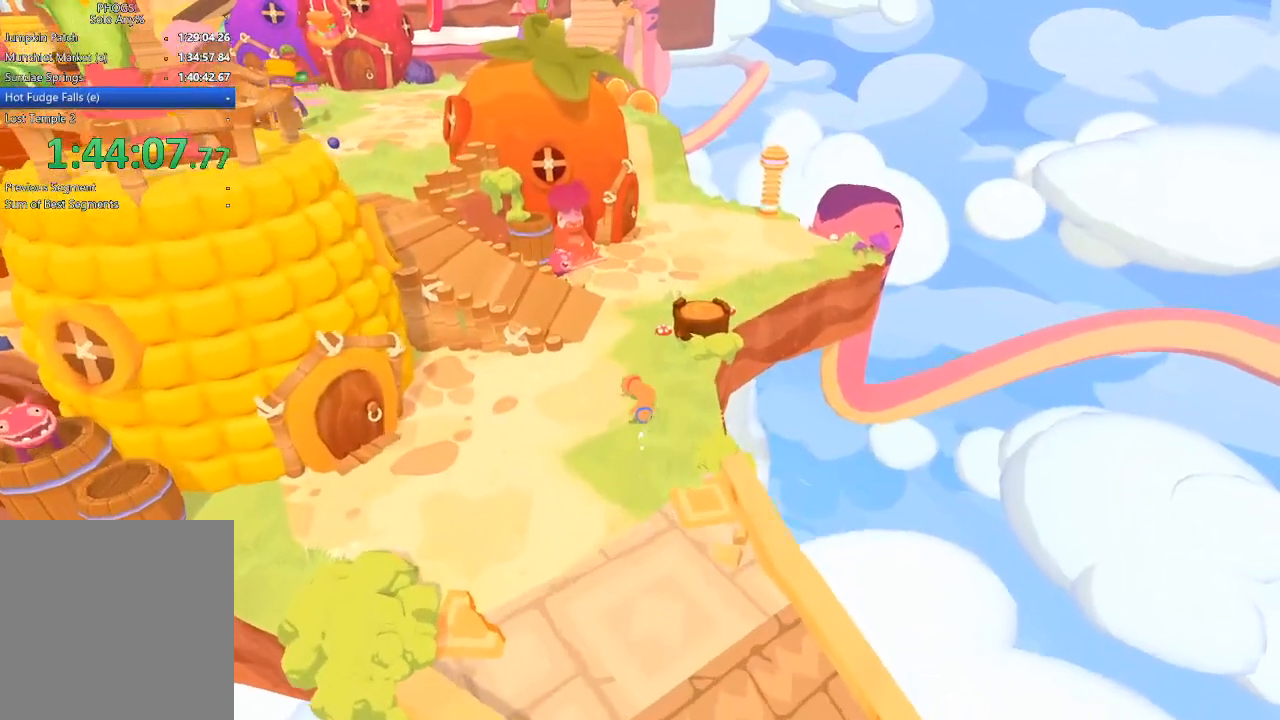
{"buttons": [], "left_stick": "up-left", "button_events": []}
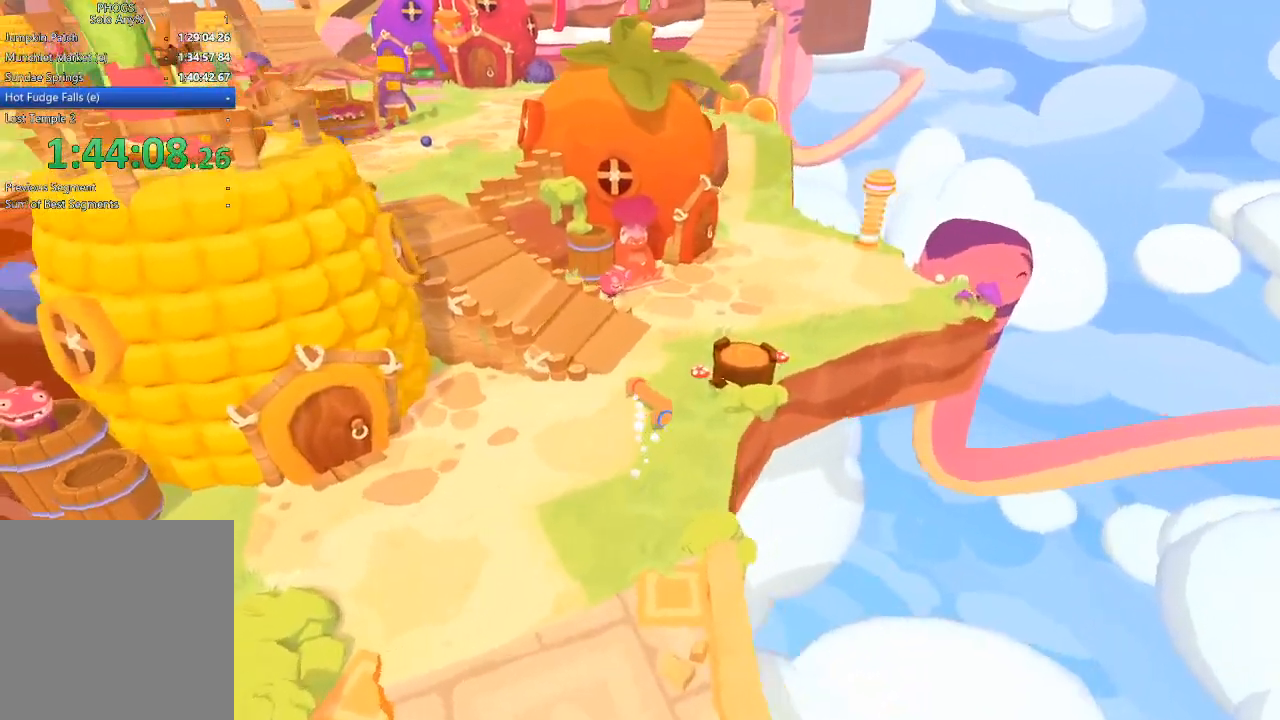
{"buttons": [], "left_stick": "up-left", "button_events": []}
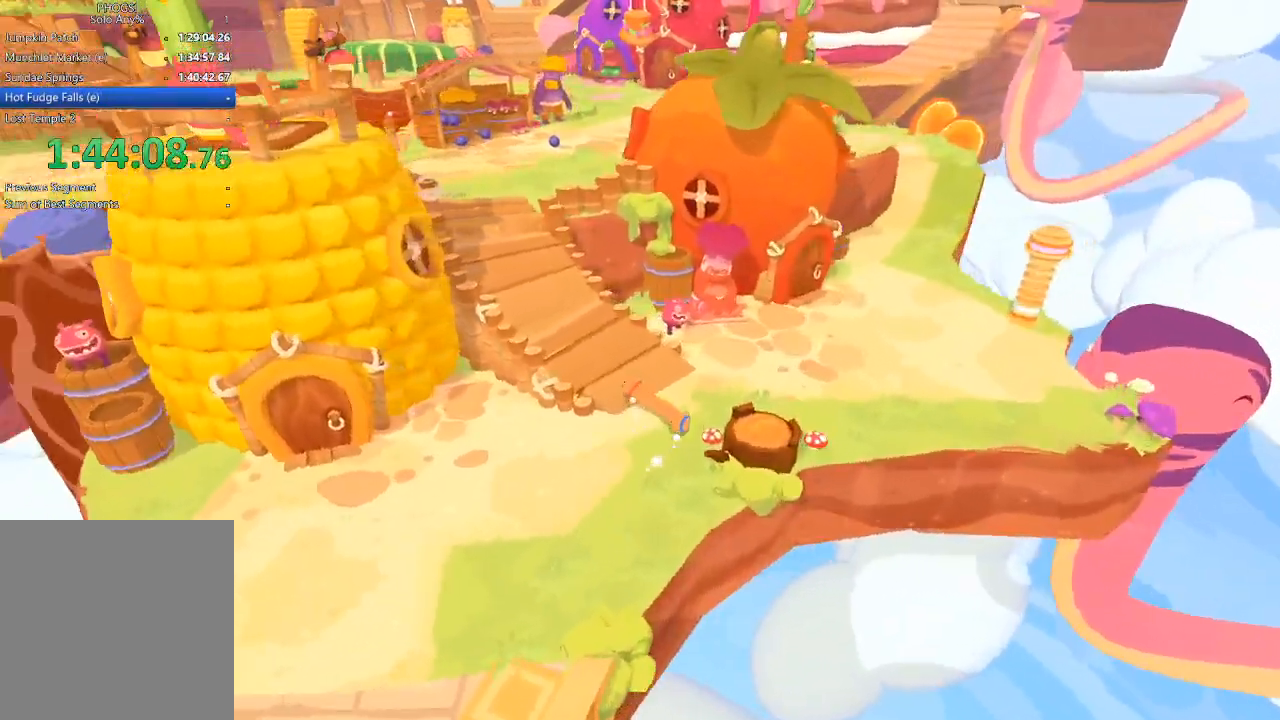
{"buttons": [], "left_stick": "left", "button_events": []}
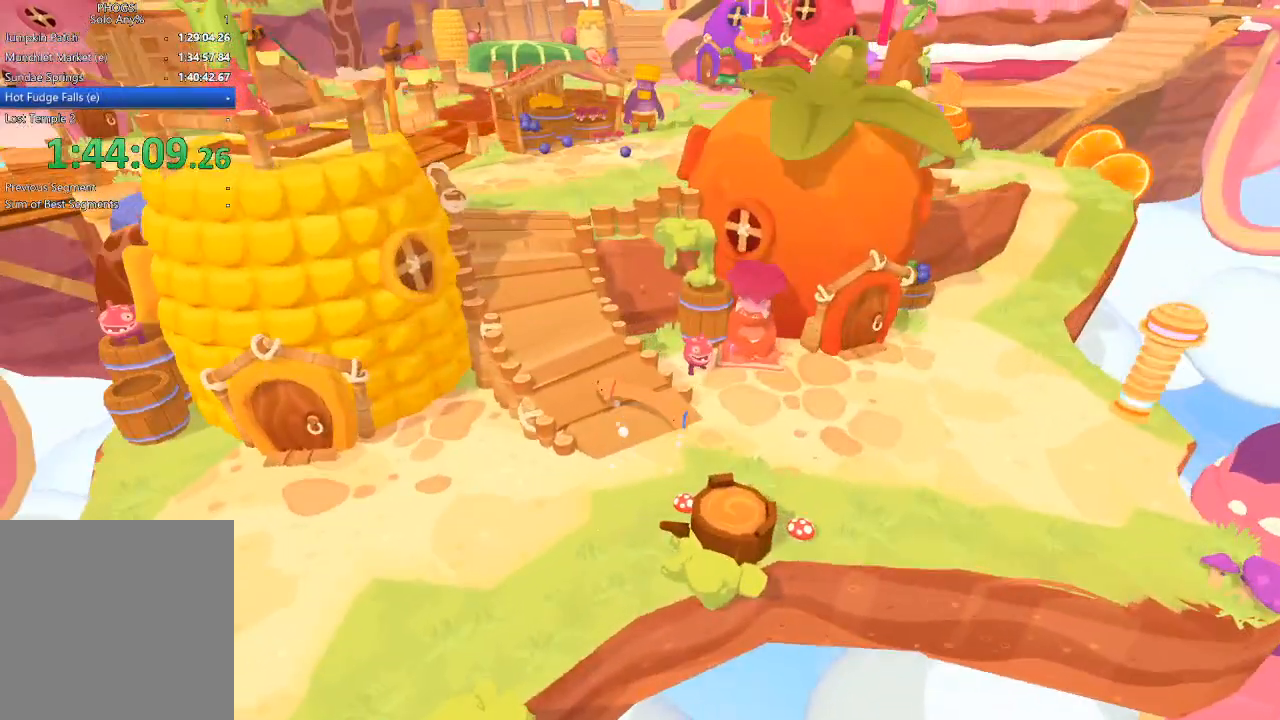
{"buttons": [], "left_stick": "up", "button_events": []}
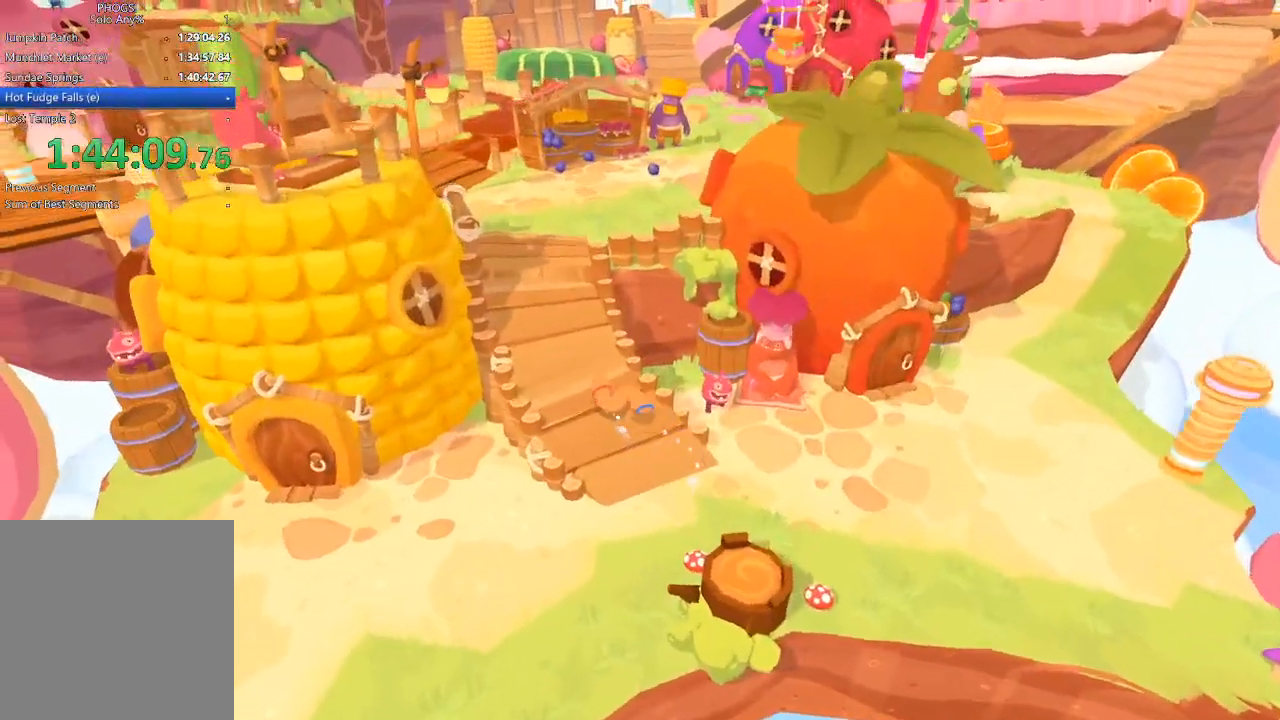
{"buttons": [], "left_stick": "up", "button_events": []}
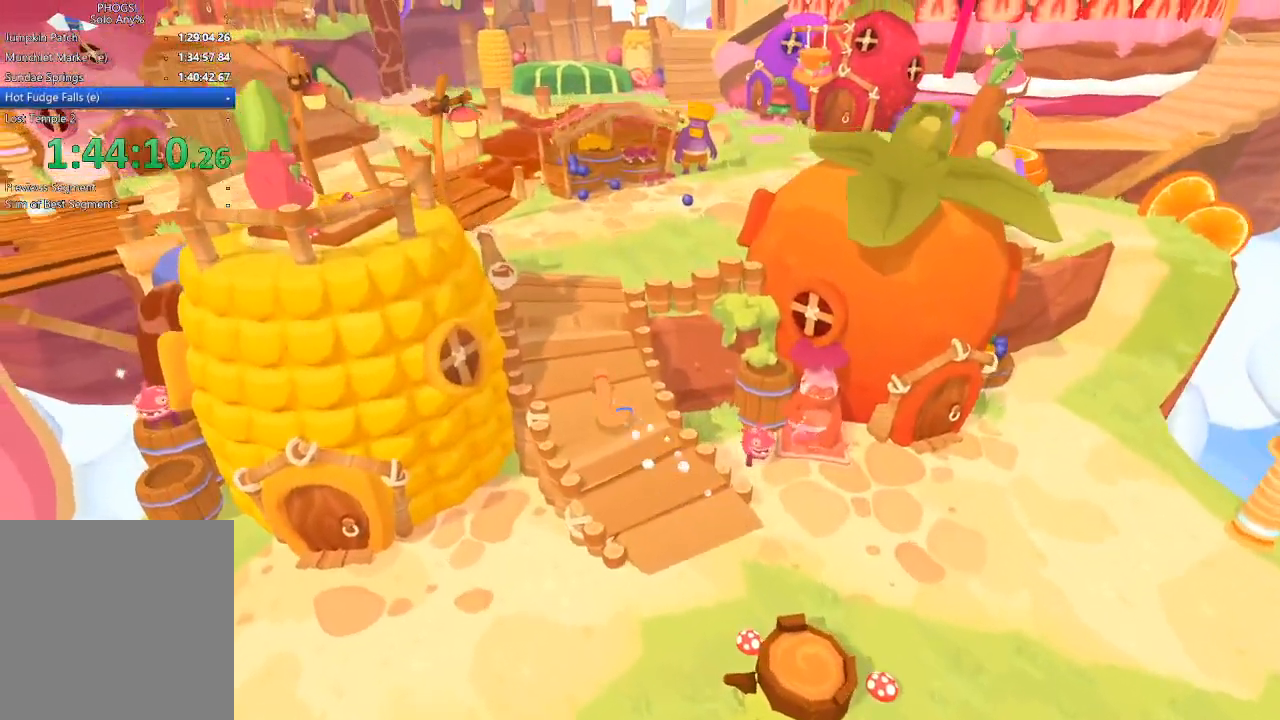
{"buttons": [], "left_stick": "up", "button_events": []}
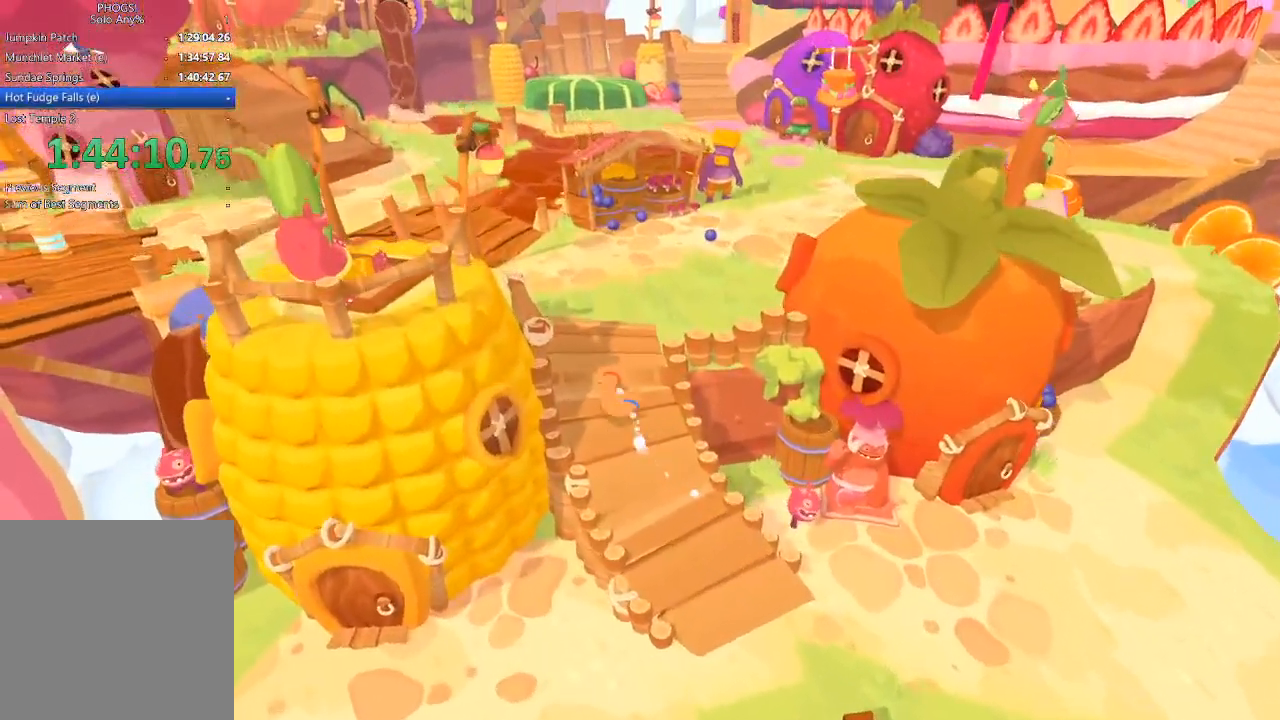
{"buttons": [], "left_stick": "up-left", "button_events": []}
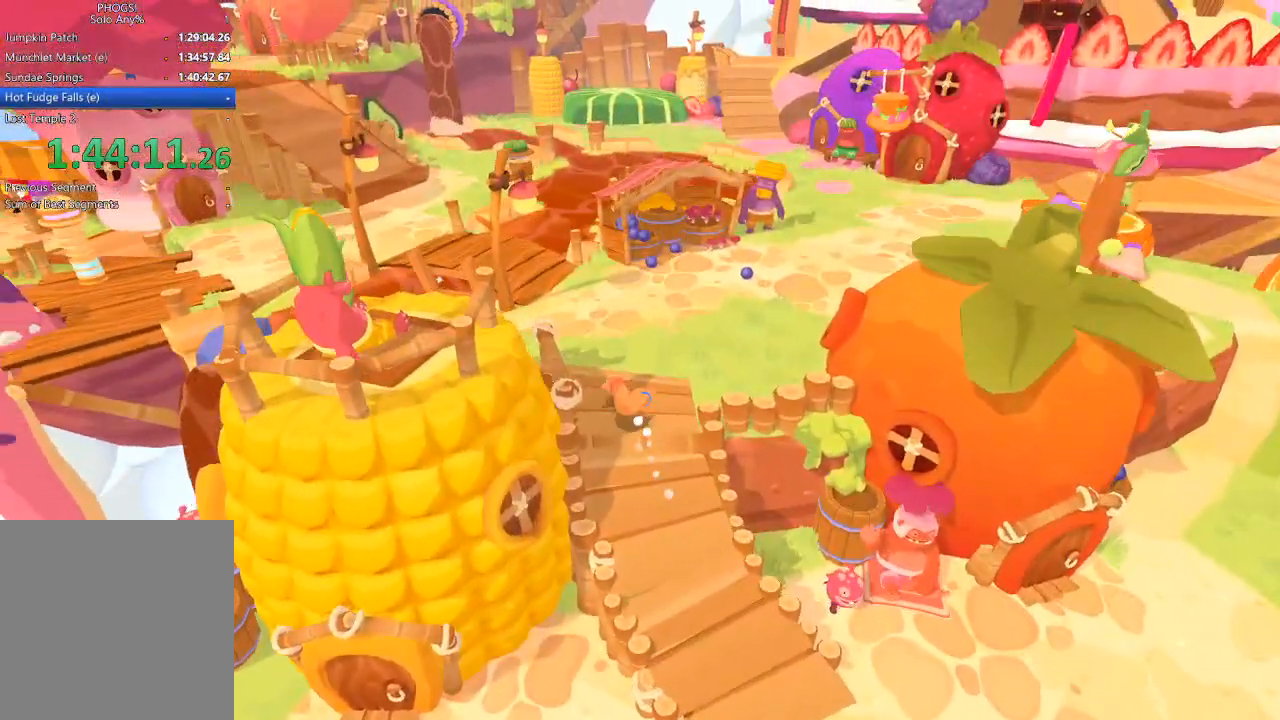
{"buttons": [], "left_stick": "up", "button_events": []}
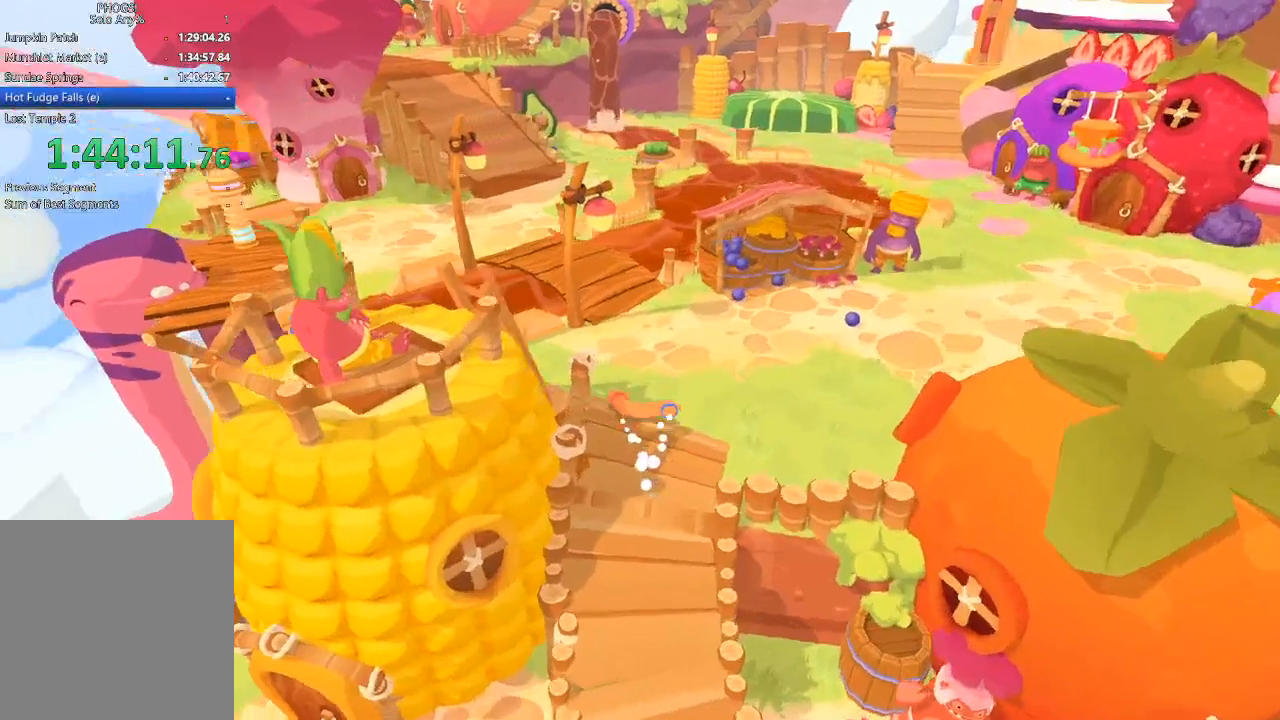
{"buttons": [], "left_stick": "up", "button_events": []}
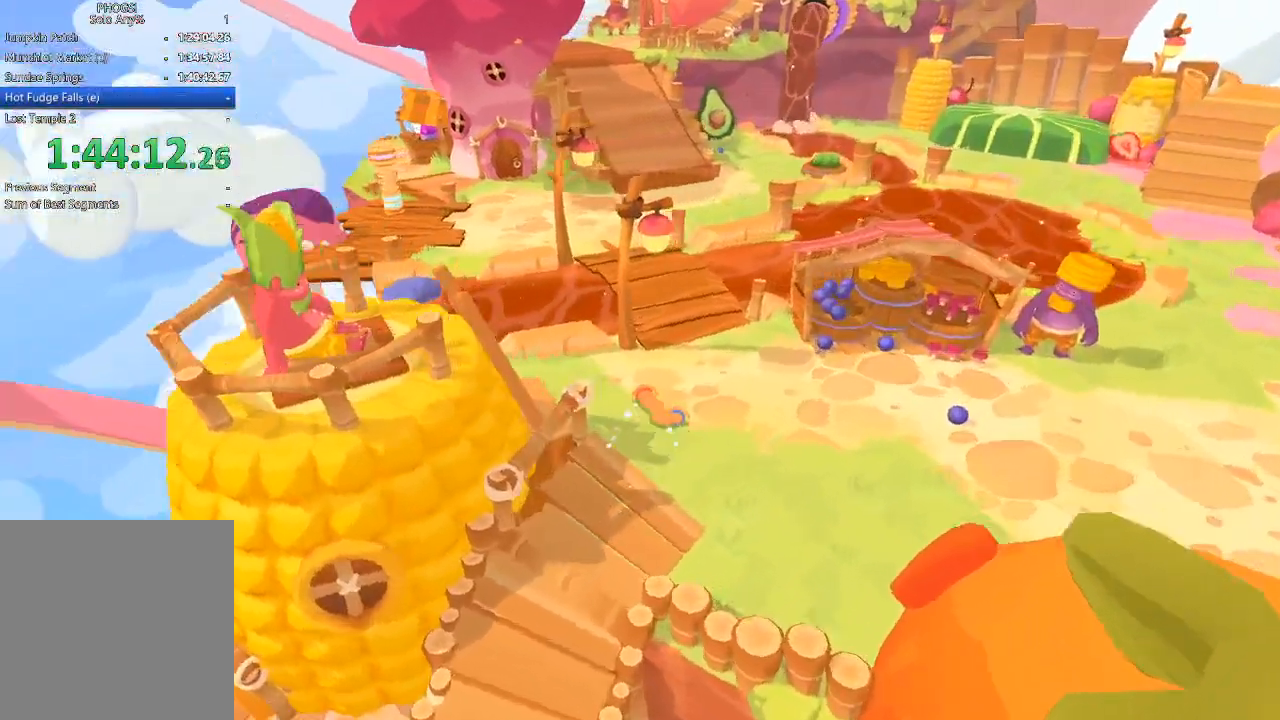
{"buttons": [], "left_stick": "up", "button_events": []}
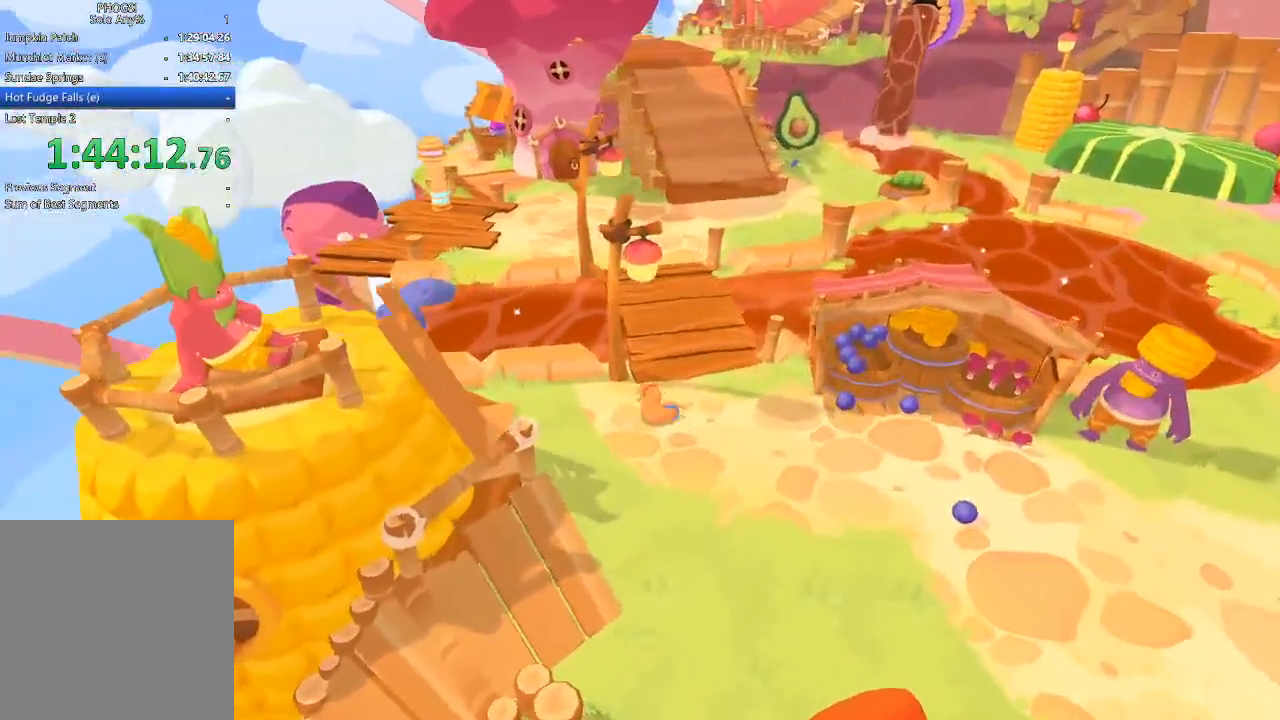
{"buttons": [], "left_stick": "up", "button_events": []}
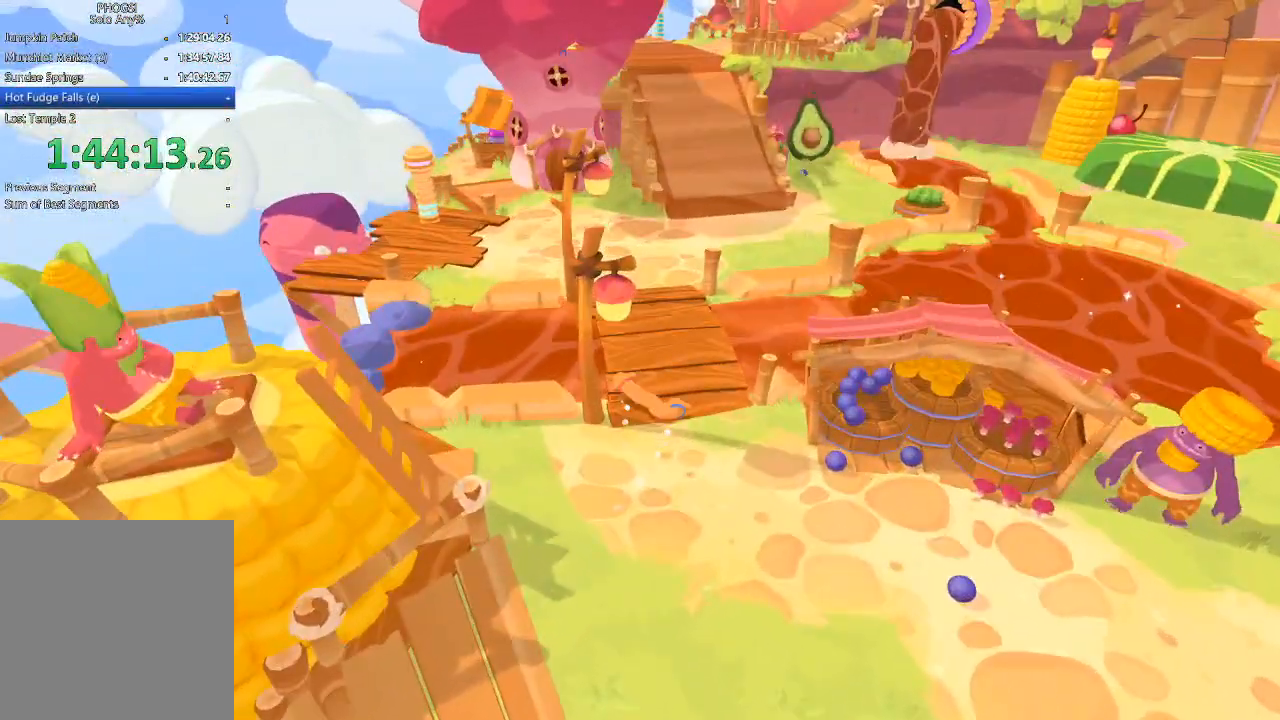
{"buttons": [], "left_stick": "up", "button_events": []}
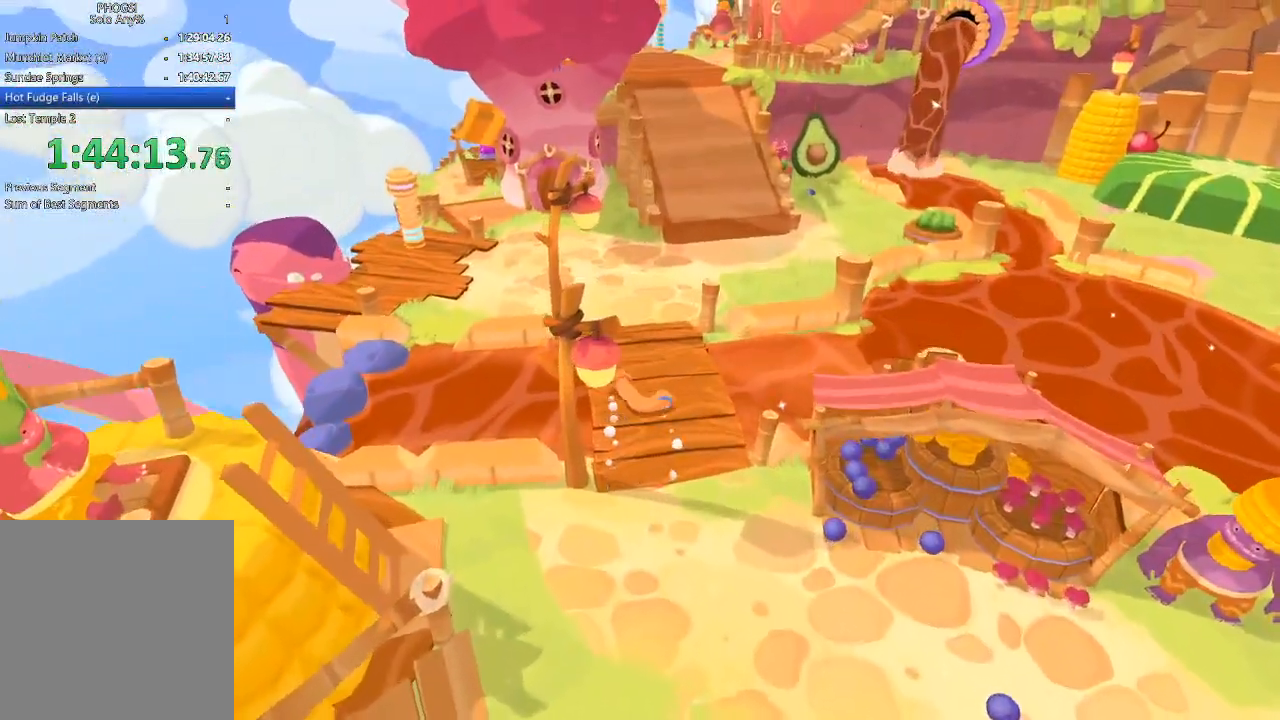
{"buttons": [], "left_stick": "up", "button_events": []}
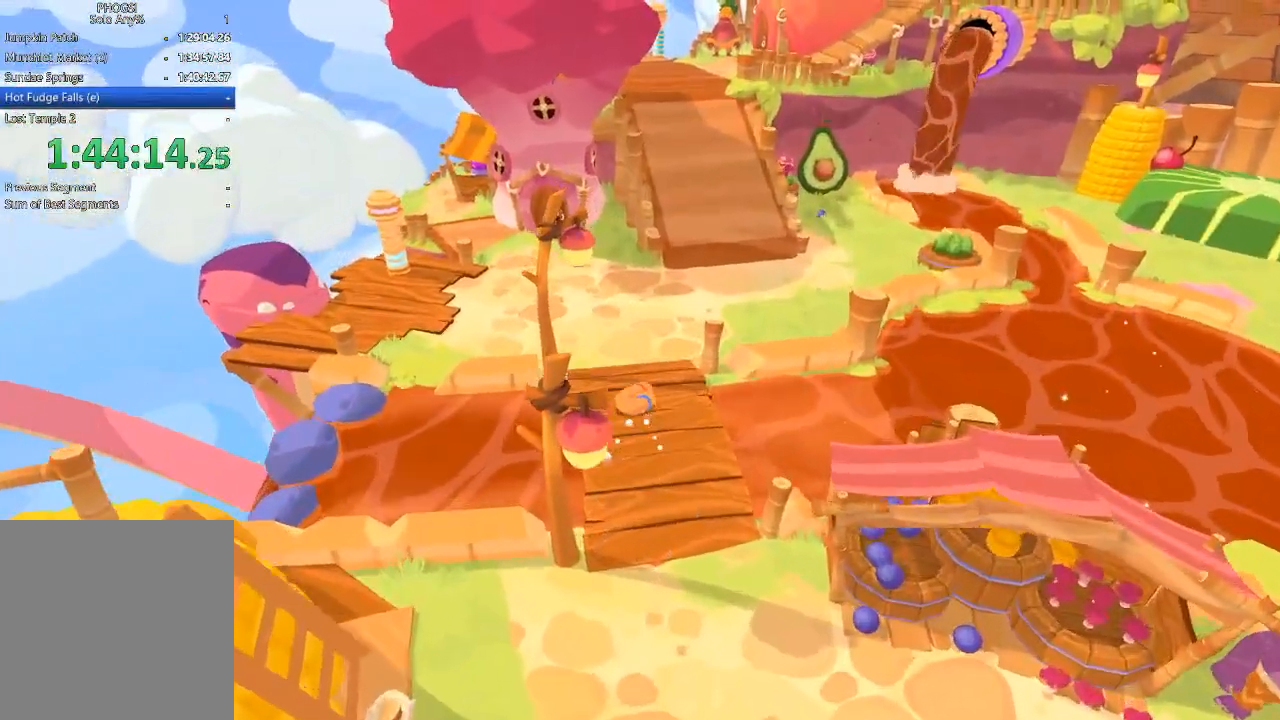
{"buttons": [], "left_stick": "up-right", "button_events": []}
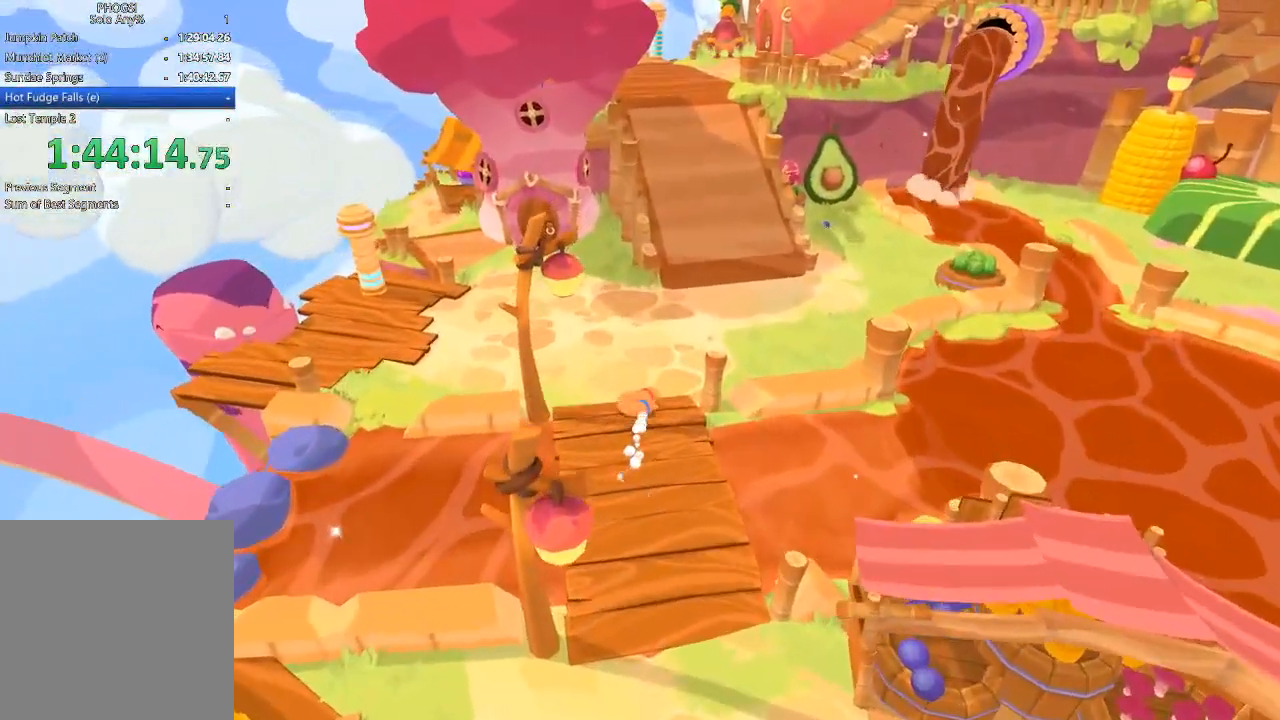
{"buttons": [], "left_stick": "up-right", "button_events": []}
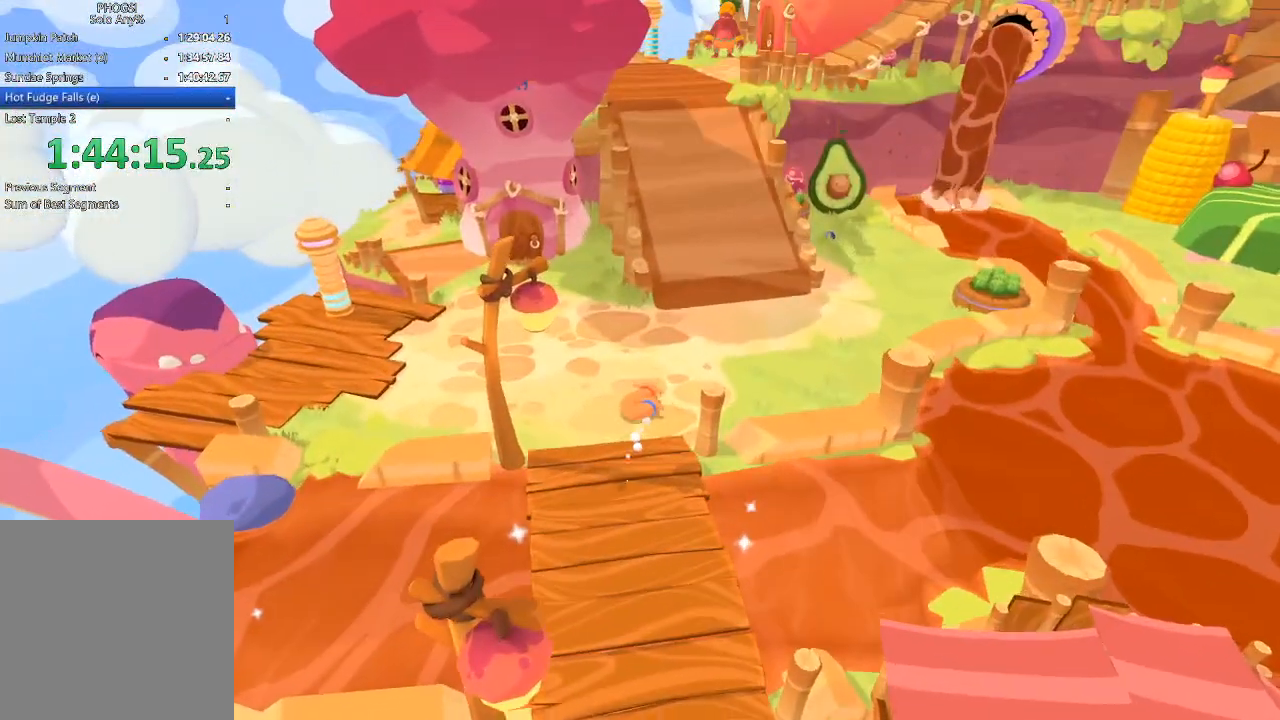
{"buttons": [], "left_stick": "up", "button_events": []}
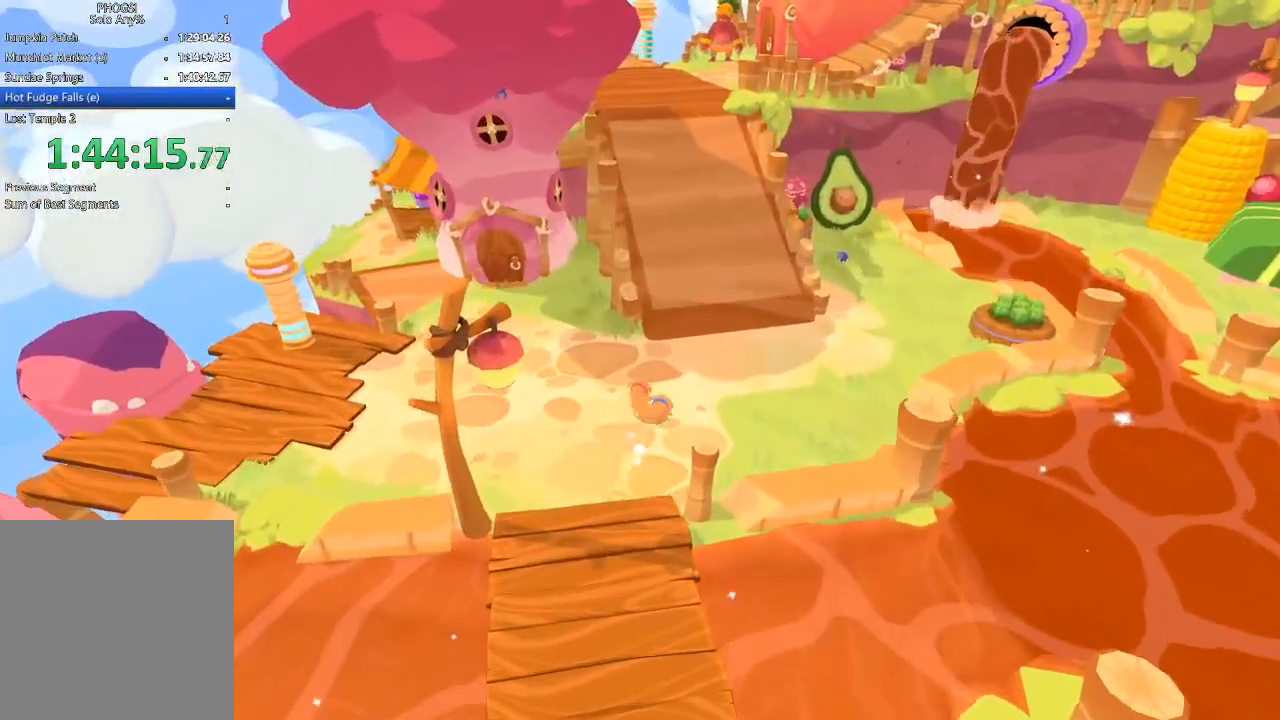
{"buttons": [], "left_stick": "up", "button_events": []}
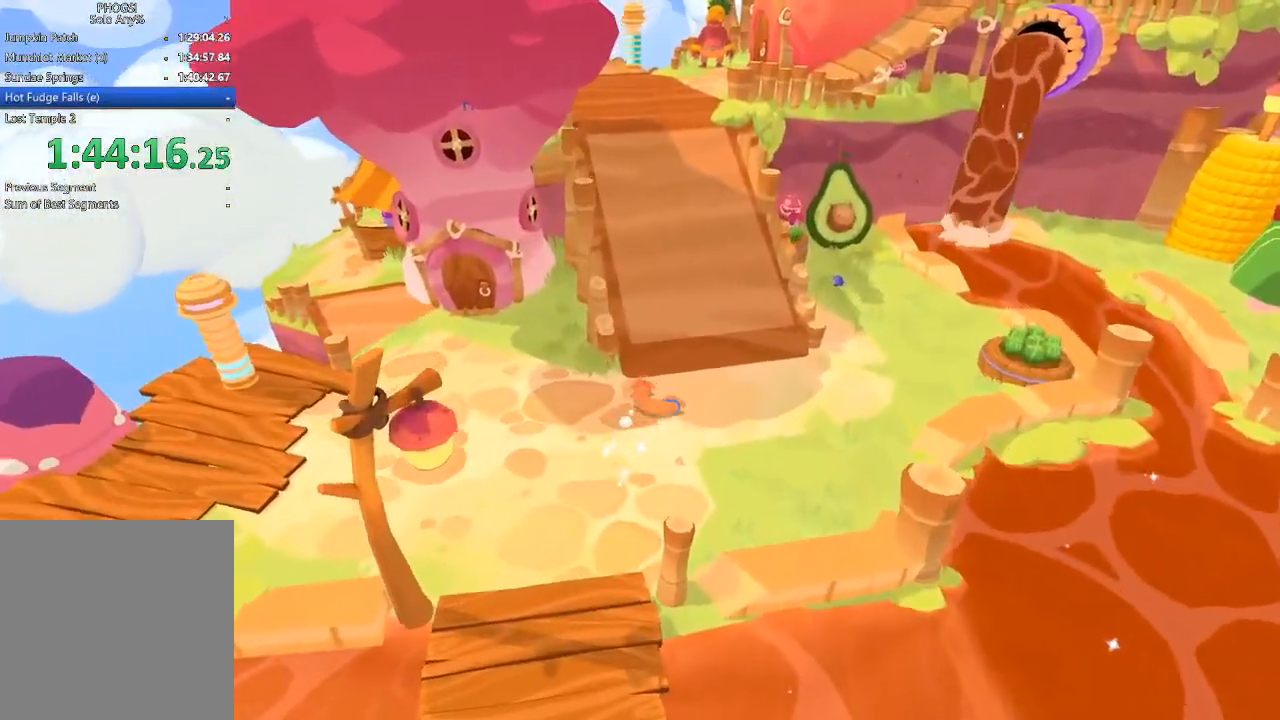
{"buttons": [], "left_stick": "up", "button_events": []}
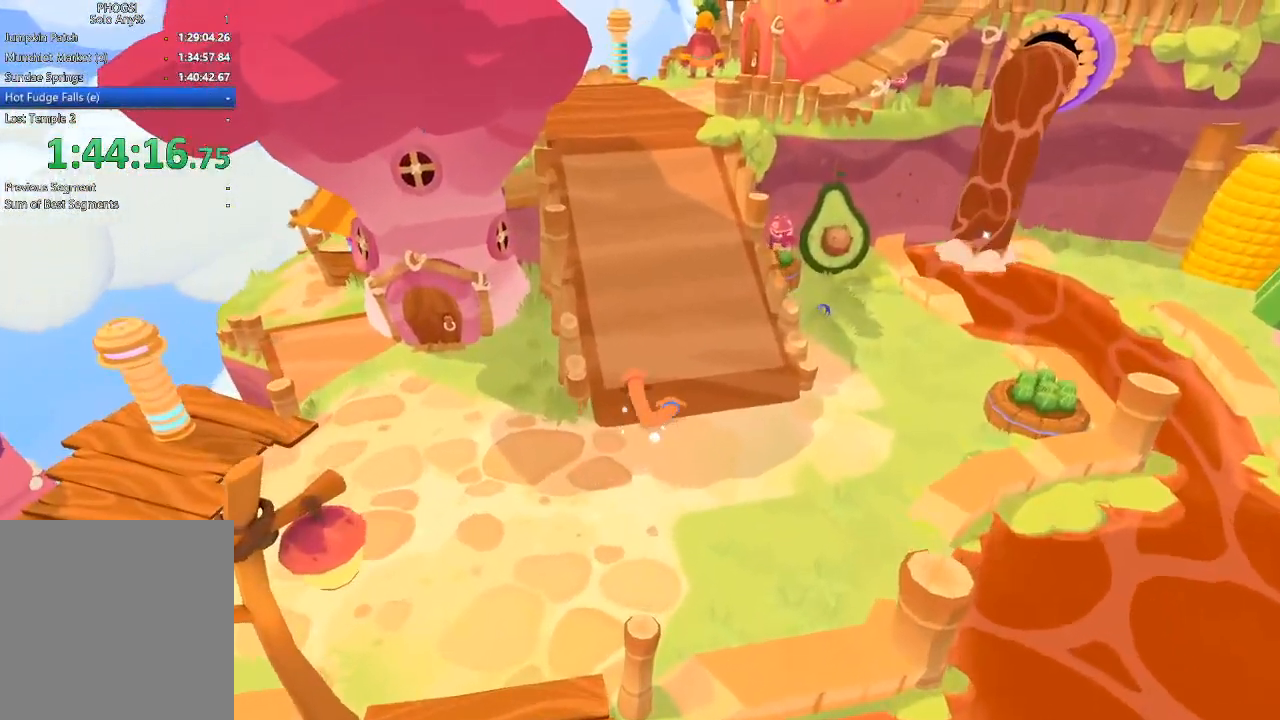
{"buttons": [], "left_stick": "up", "button_events": []}
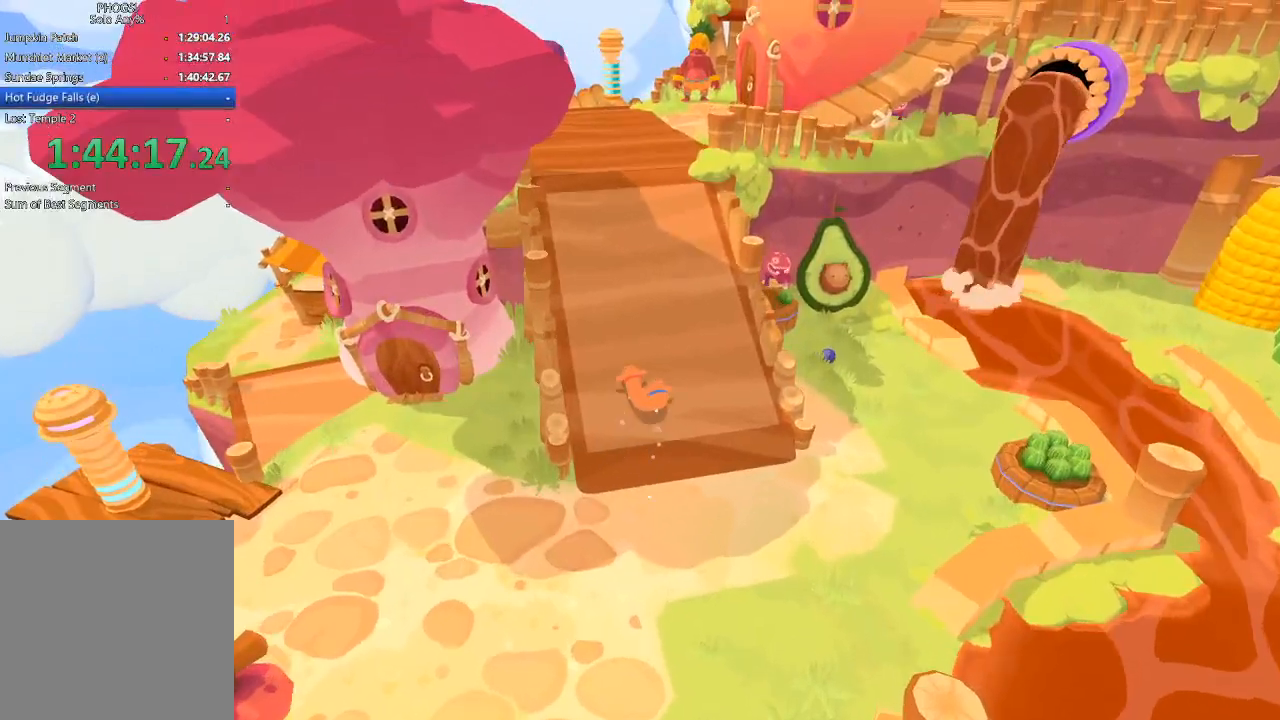
{"buttons": [], "left_stick": "up", "button_events": []}
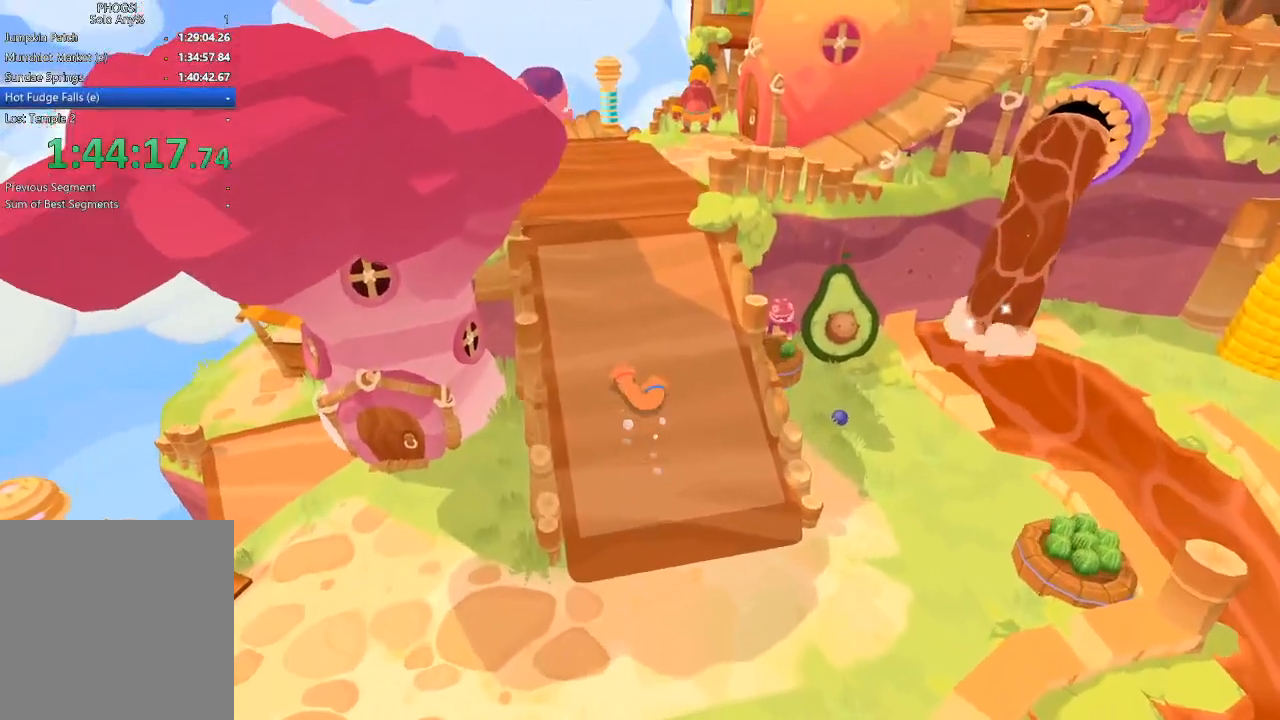
{"buttons": [], "left_stick": "up", "button_events": []}
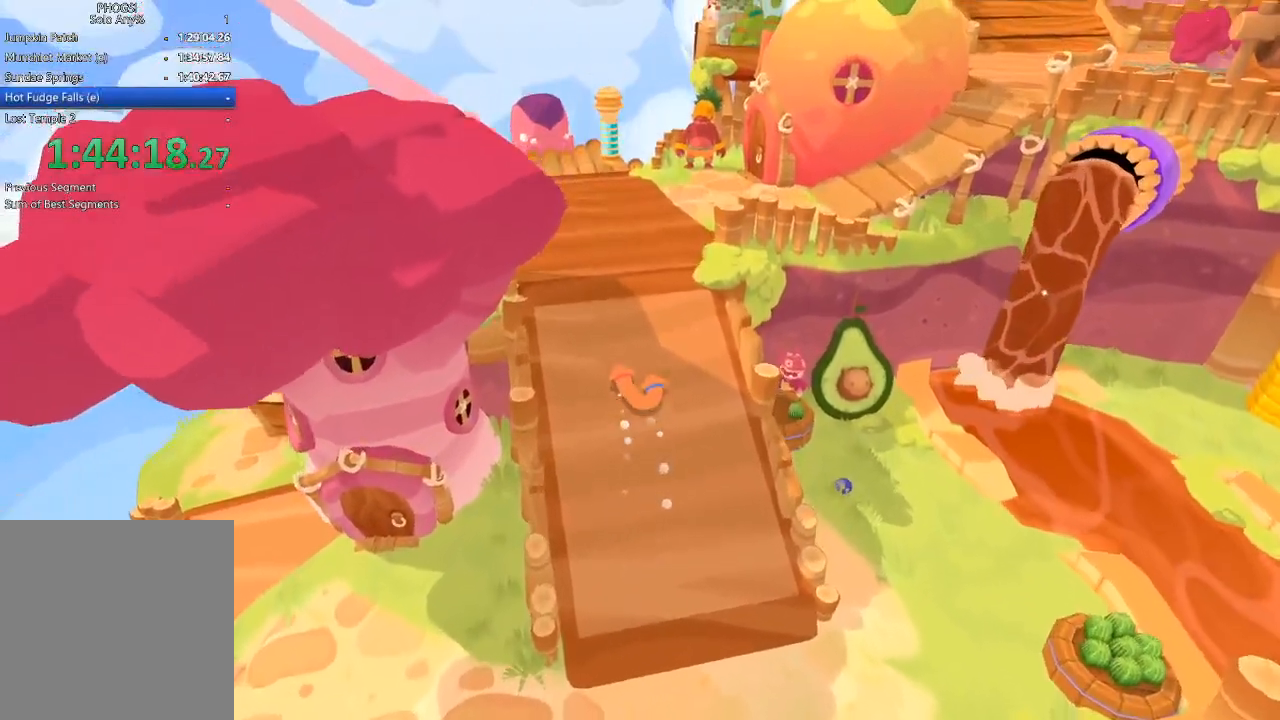
{"buttons": [], "left_stick": "up", "button_events": []}
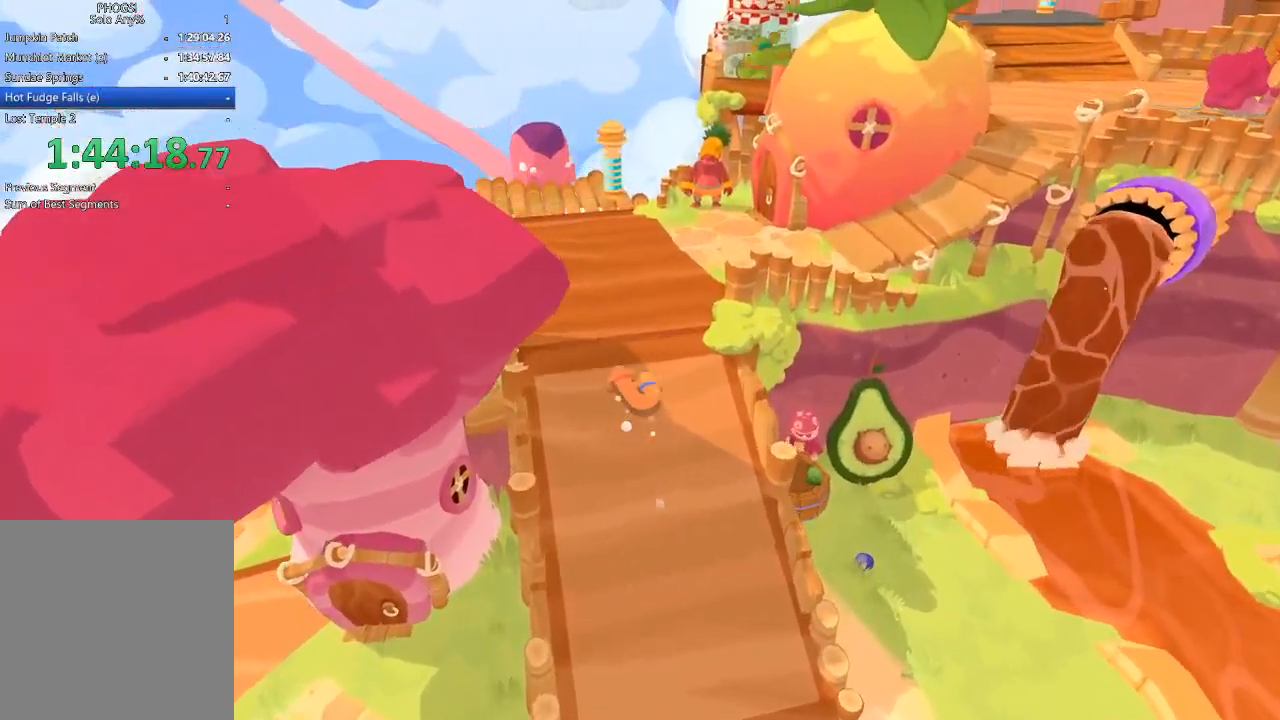
{"buttons": [], "left_stick": "up-left", "button_events": []}